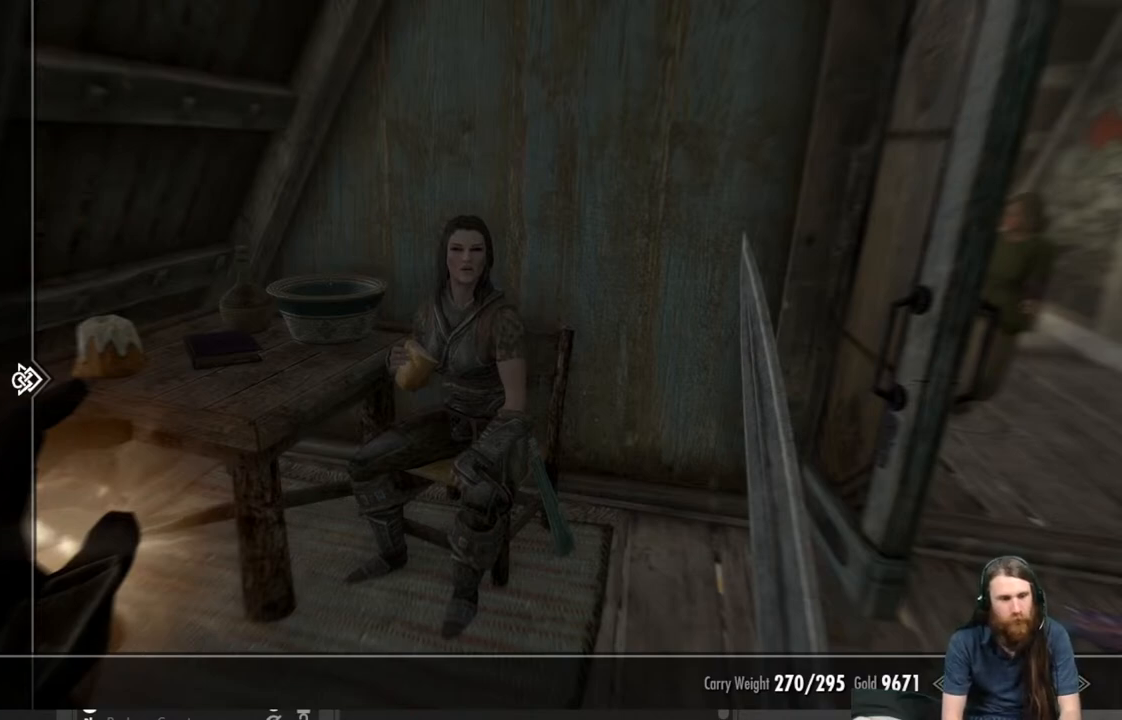
Gameplay with a controller (Xbox layout); each line is a JSON object with the inputs held at the frame after it. "events" lists button and stick changes between this image and that frame as [ms after this image, input, new state], when the widget could be followed in between.
{"buttons": ["DPAD_DOWN"], "left_stick": "center", "right_stick": "center", "events": [[183, "DPAD_DOWN", "down"], [200, "DPAD_DOWN", "up"], [283, "DPAD_DOWN", "down"], [417, "DPAD_DOWN", "up"], [483, "DPAD_DOWN", "down"]]}
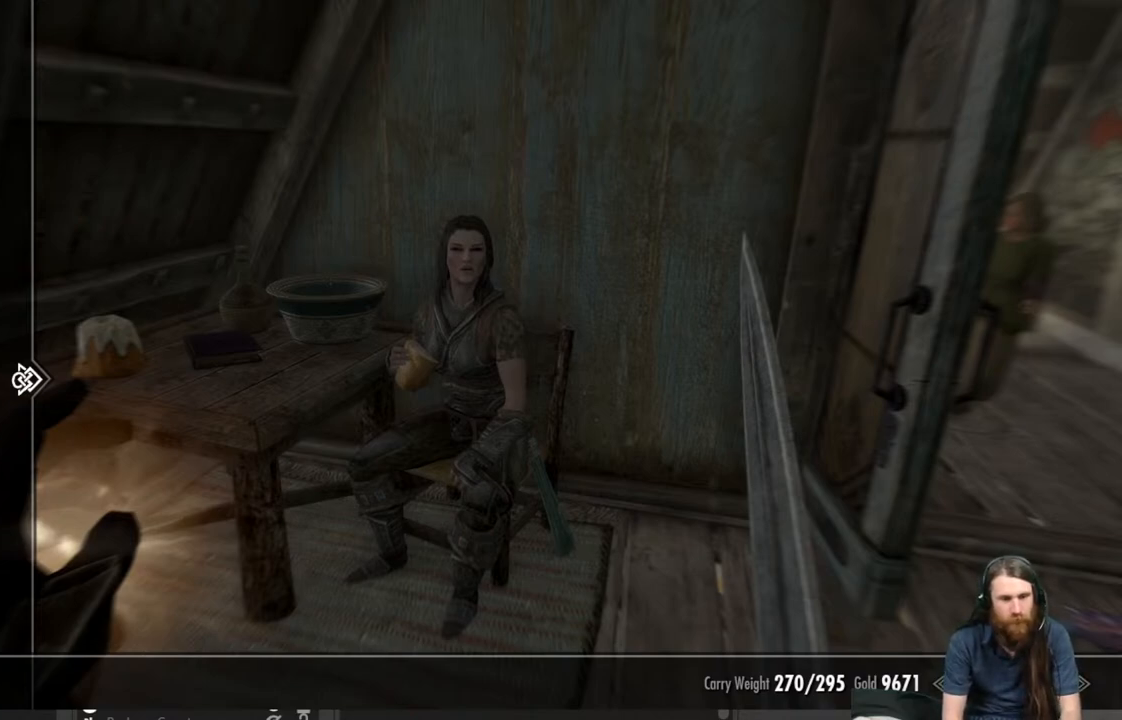
{"buttons": [], "left_stick": "center", "right_stick": "center", "events": [[83, "DPAD_DOWN", "up"], [267, "DPAD_RIGHT", "down"], [400, "DPAD_RIGHT", "up"]]}
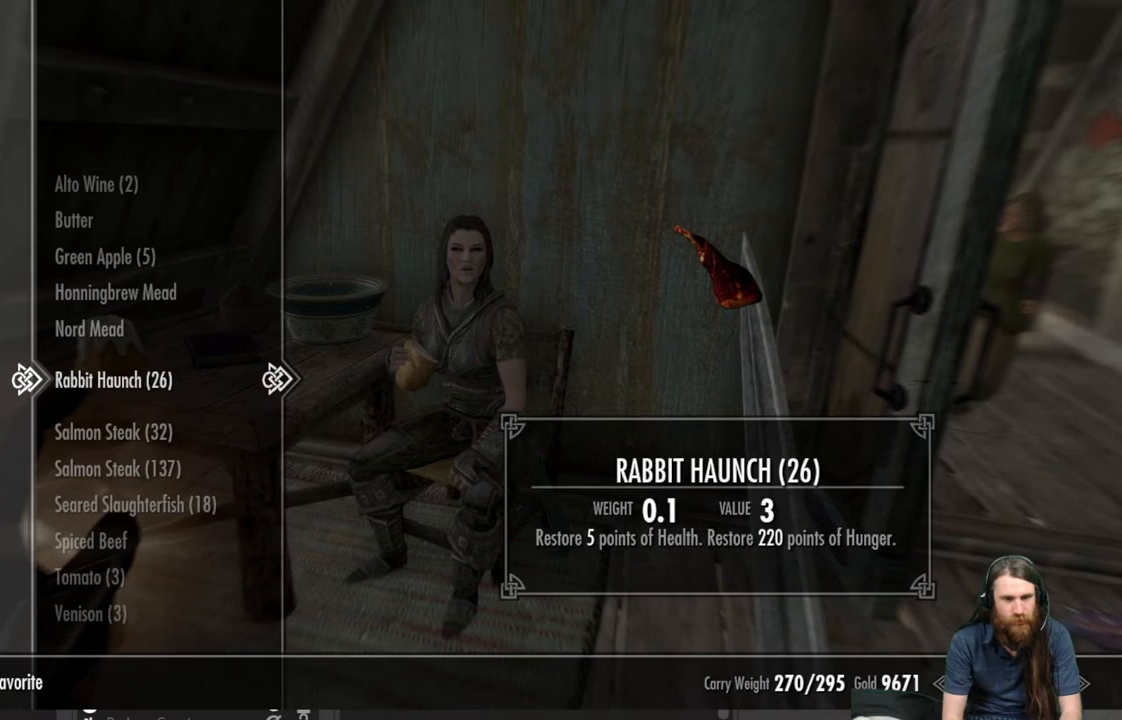
{"buttons": [], "left_stick": "center", "right_stick": "center", "events": []}
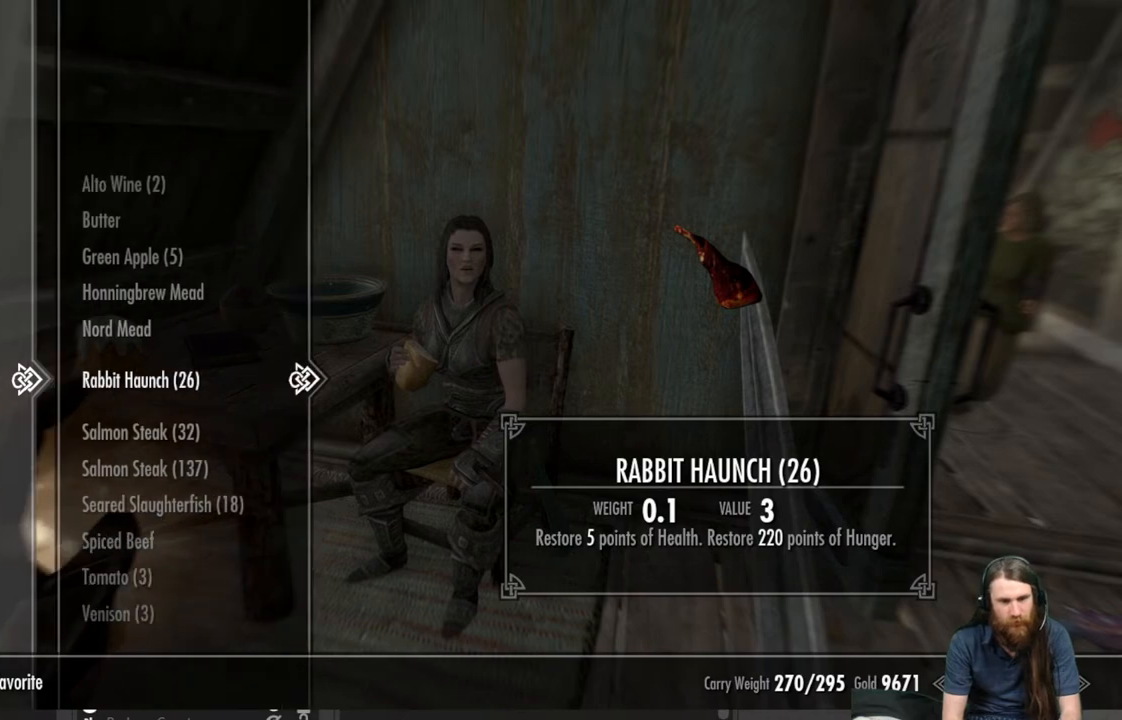
{"buttons": [], "left_stick": "center", "right_stick": "center", "events": []}
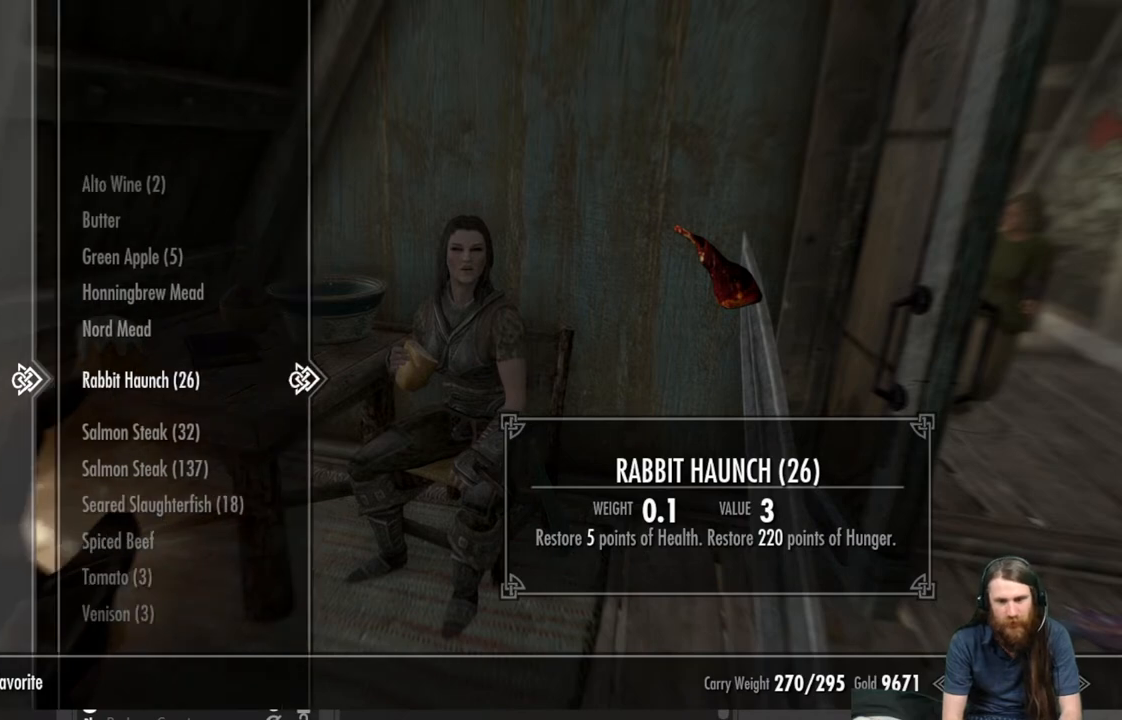
{"buttons": [], "left_stick": "center", "right_stick": "center", "events": []}
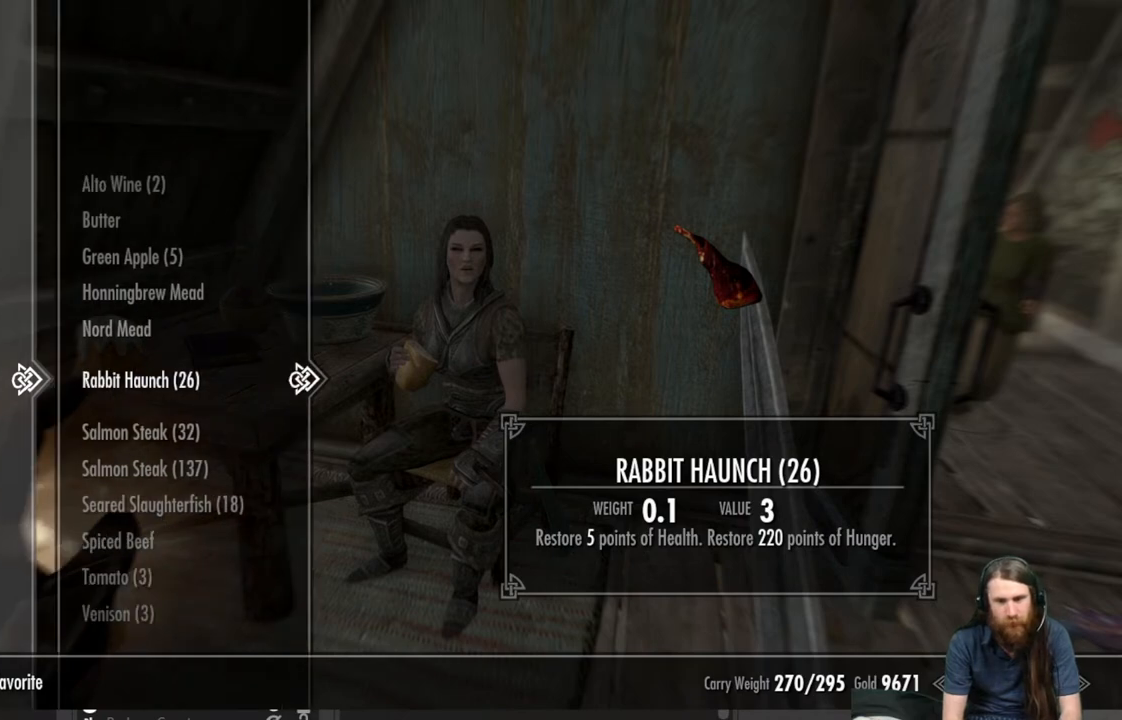
{"buttons": ["DPAD_DOWN"], "left_stick": "center", "right_stick": "center", "events": [[17, "DPAD_DOWN", "down"], [133, "DPAD_DOWN", "up"], [417, "DPAD_DOWN", "down"]]}
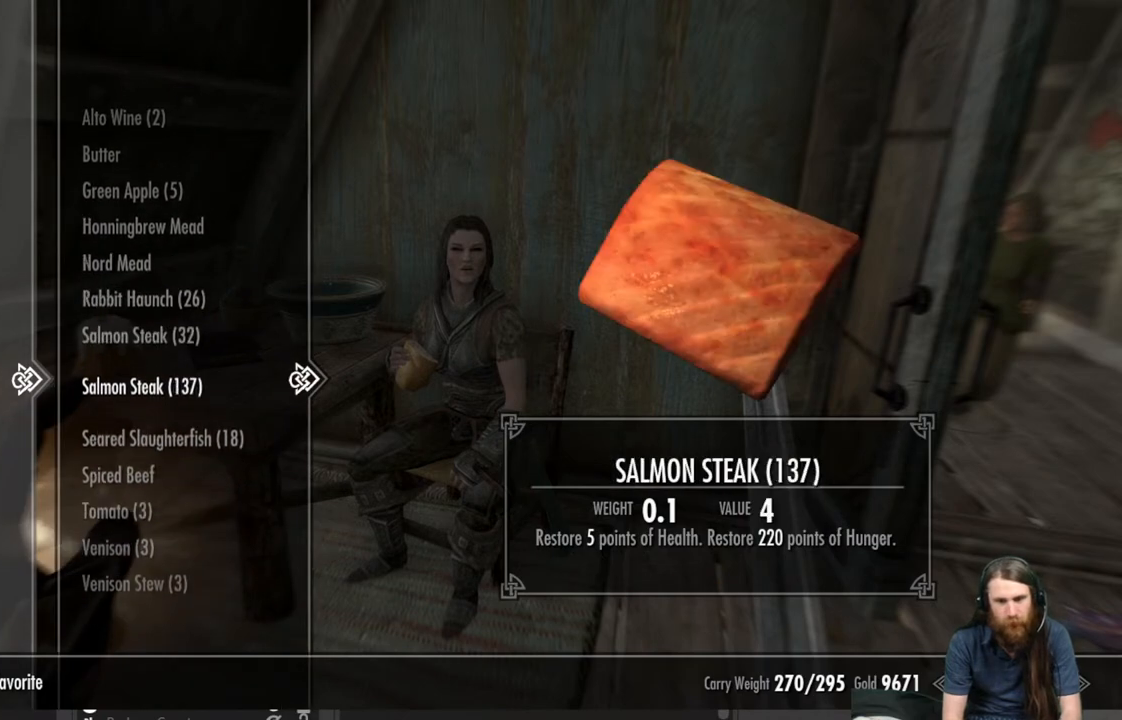
{"buttons": [], "left_stick": "center", "right_stick": "center", "events": [[33, "DPAD_DOWN", "up"]]}
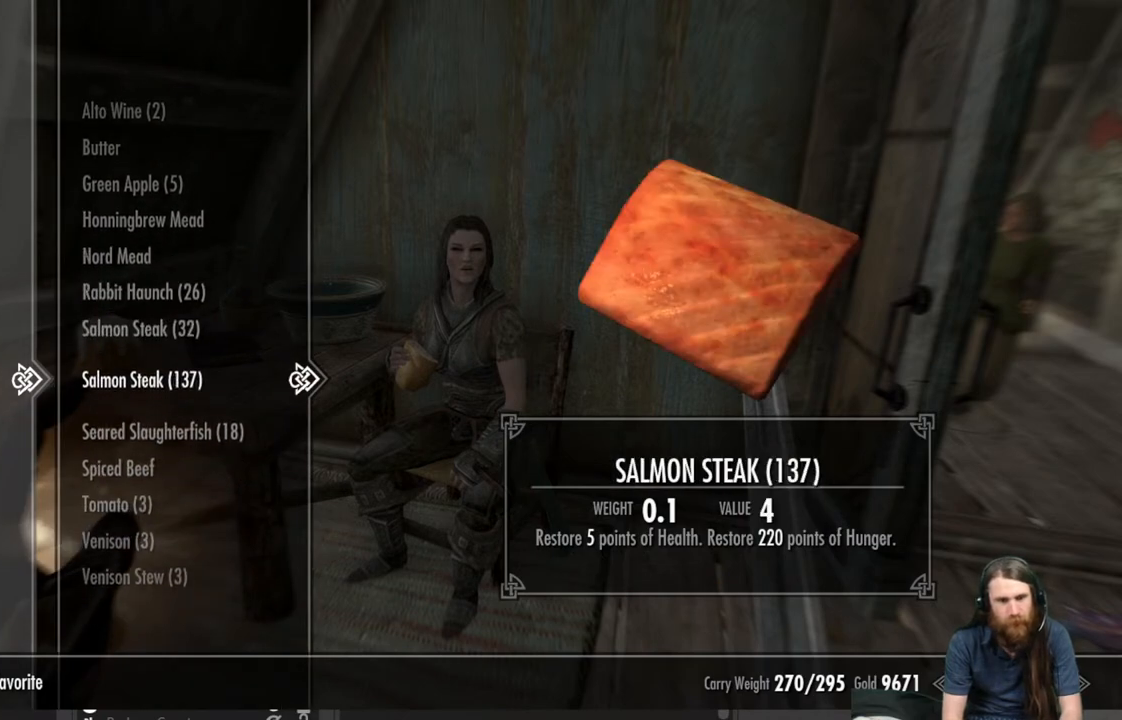
{"buttons": [], "left_stick": "center", "right_stick": "center", "events": []}
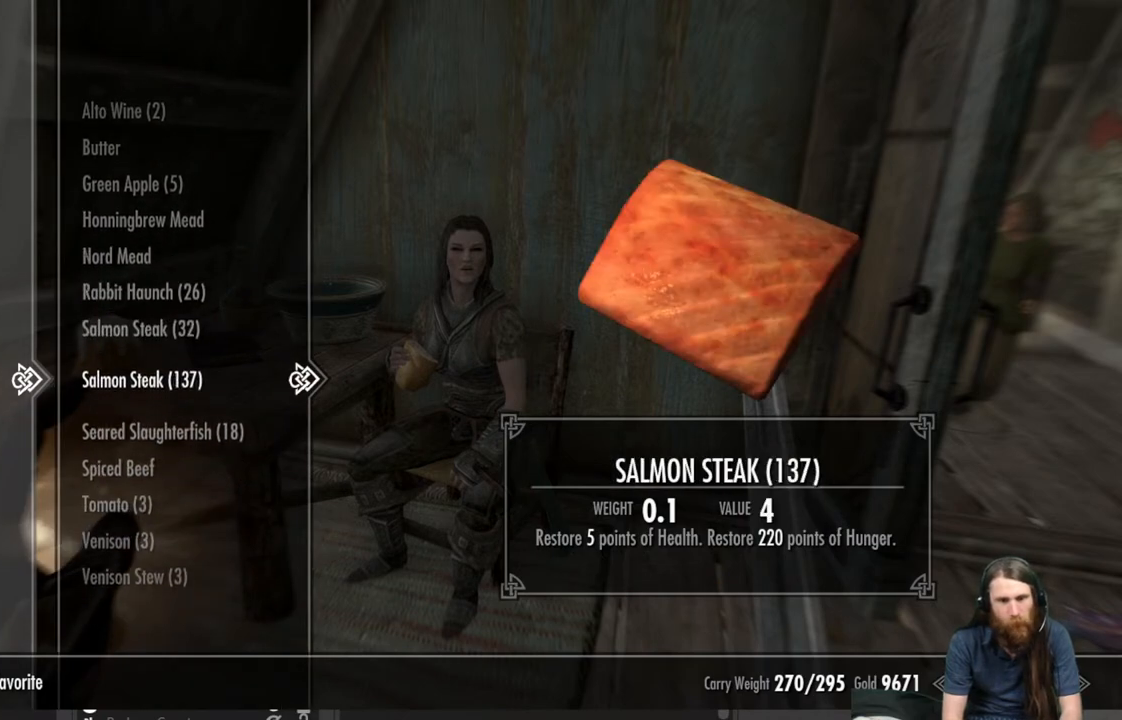
{"buttons": [], "left_stick": "center", "right_stick": "center", "events": []}
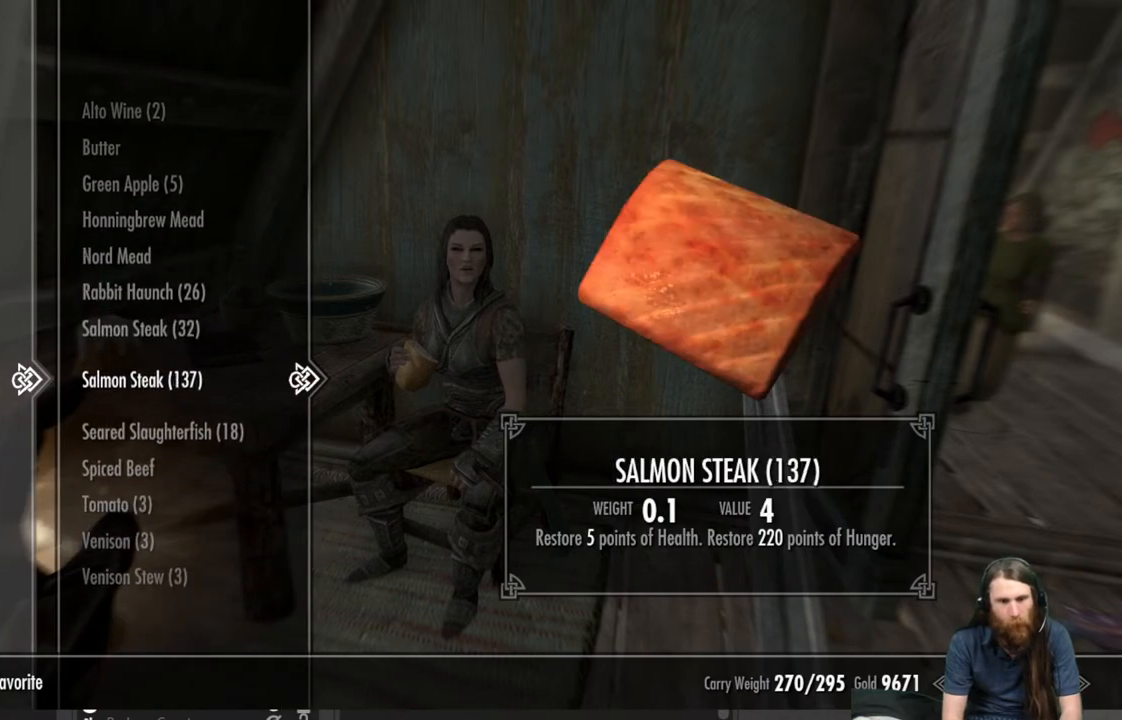
{"buttons": [], "left_stick": "center", "right_stick": "center", "events": []}
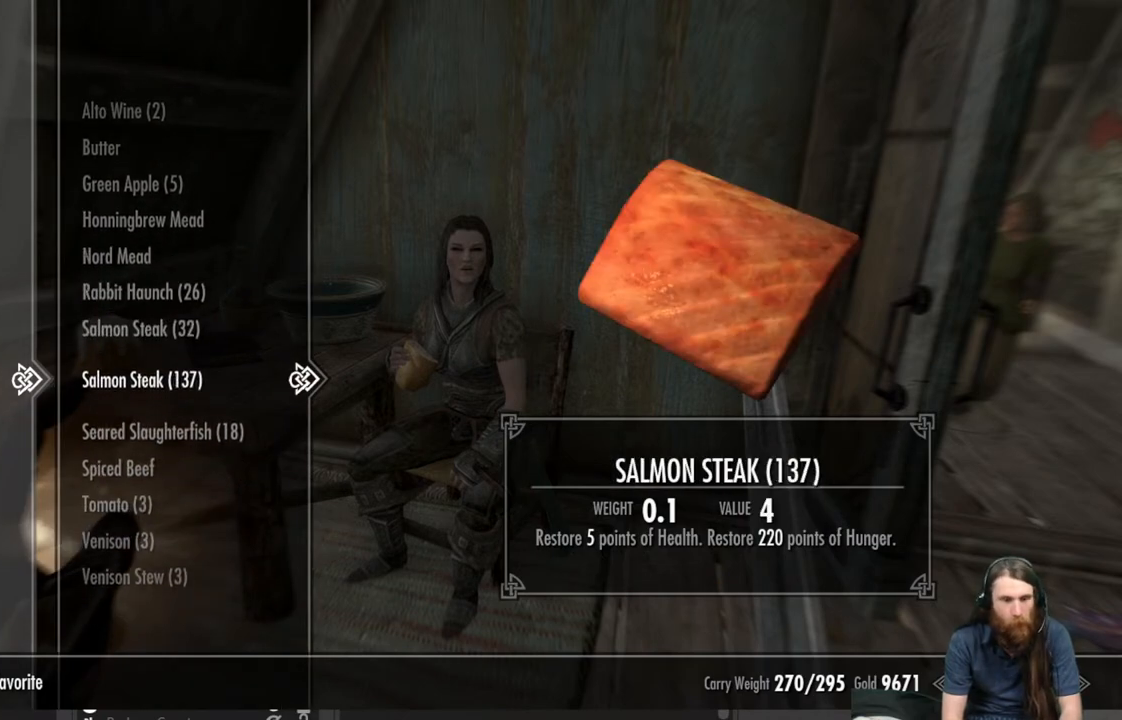
{"buttons": ["DPAD_UP"], "left_stick": "center", "right_stick": "center", "events": [[233, "DPAD_UP", "down"], [367, "DPAD_UP", "up"], [433, "DPAD_UP", "down"]]}
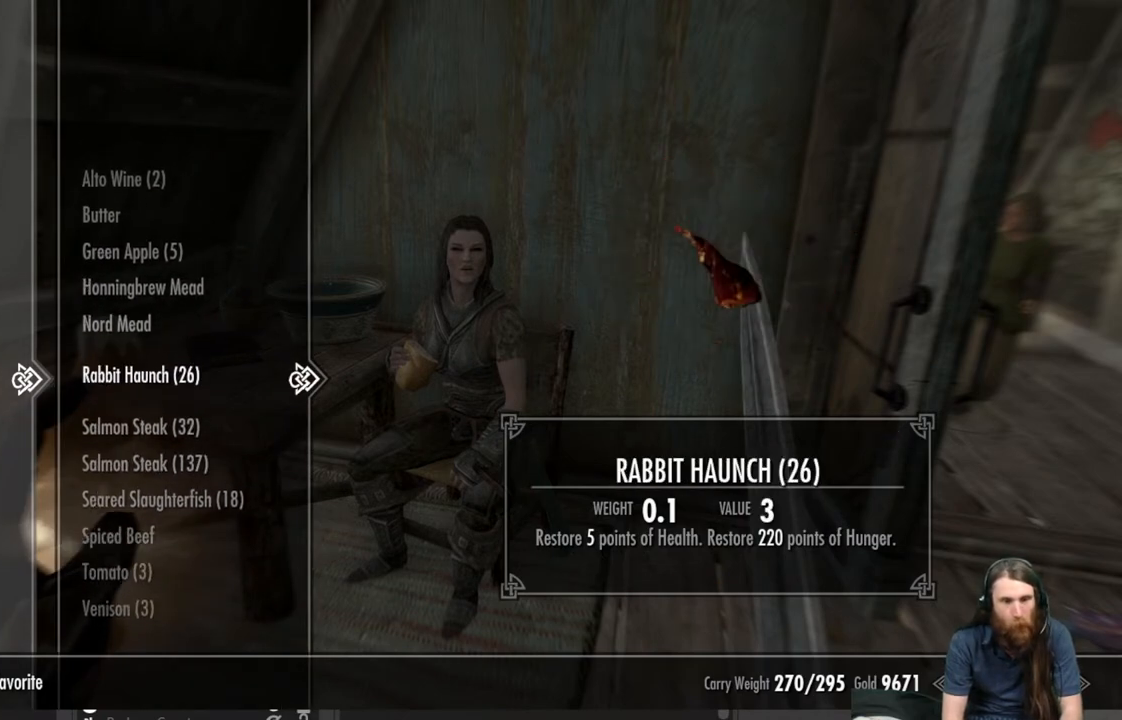
{"buttons": [], "left_stick": "center", "right_stick": "center", "events": [[67, "DPAD_UP", "up"], [133, "DPAD_UP", "down"], [250, "DPAD_UP", "up"]]}
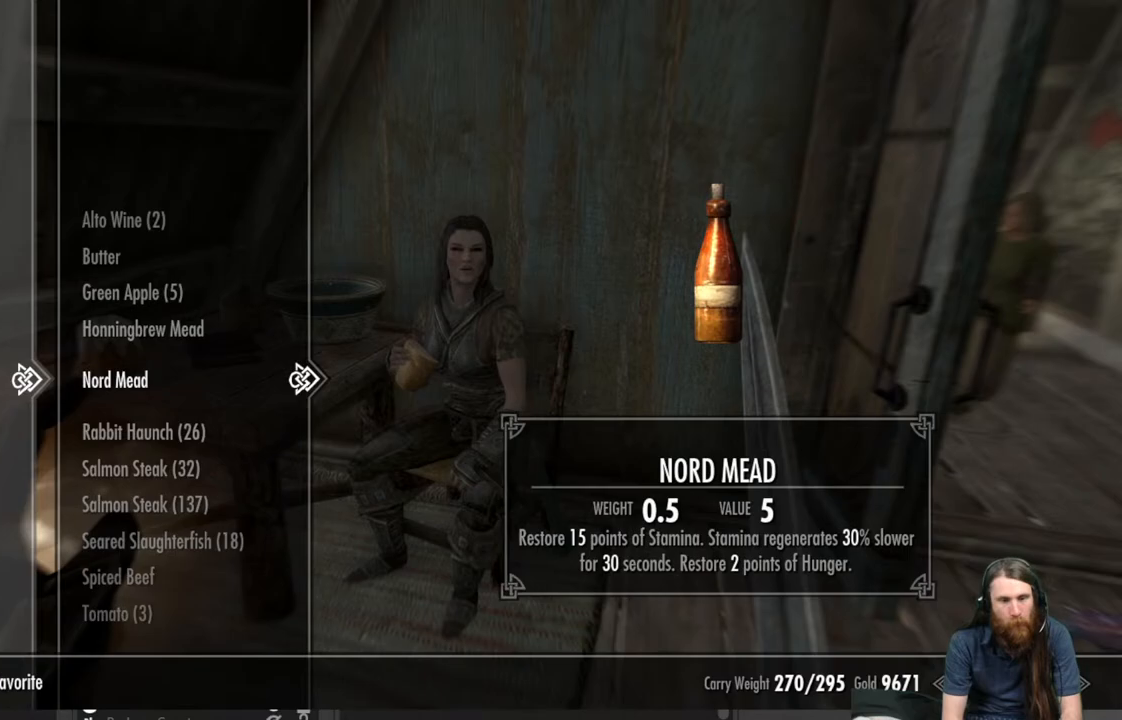
{"buttons": [], "left_stick": "center", "right_stick": "center", "events": [[17, "DPAD_DOWN", "down"], [150, "DPAD_DOWN", "up"]]}
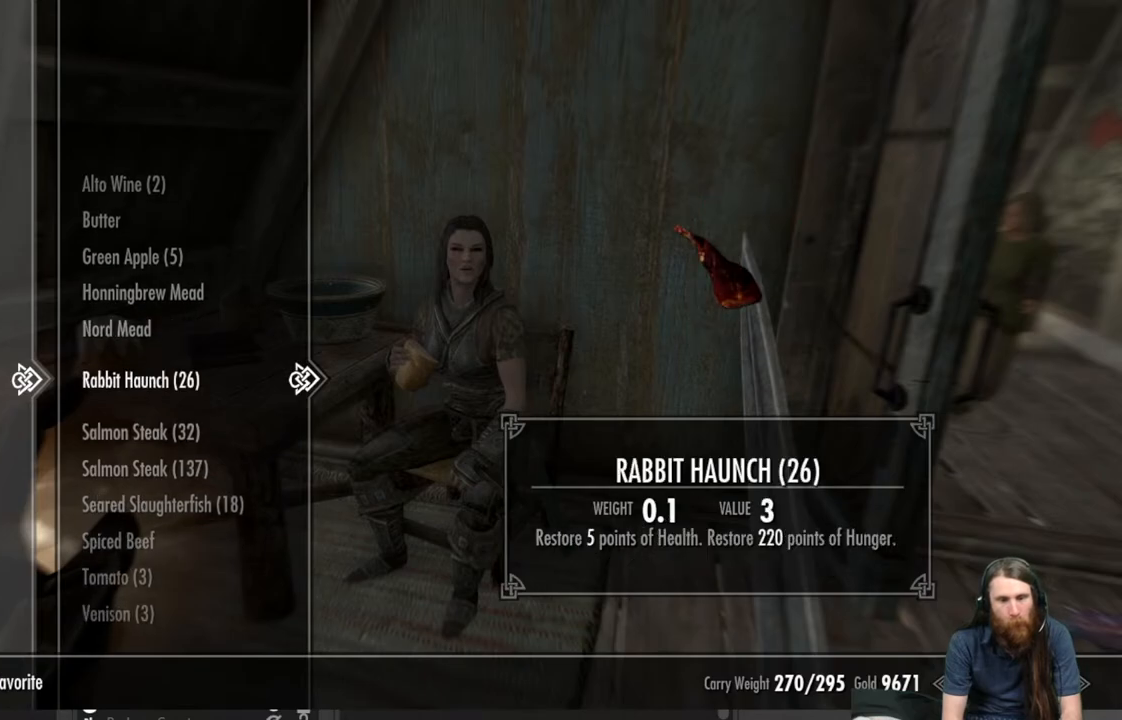
{"buttons": ["A"], "left_stick": "center", "right_stick": "center", "events": [[500, "A", "down"]]}
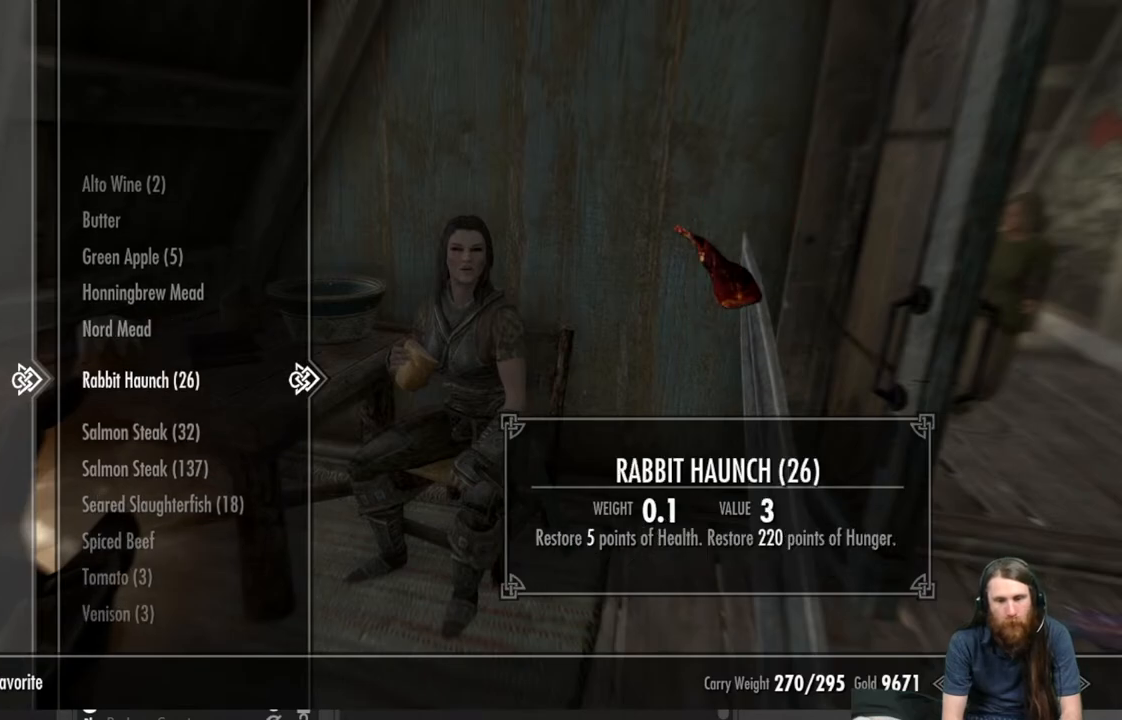
{"buttons": [], "left_stick": "center", "right_stick": "center", "events": [[183, "A", "up"]]}
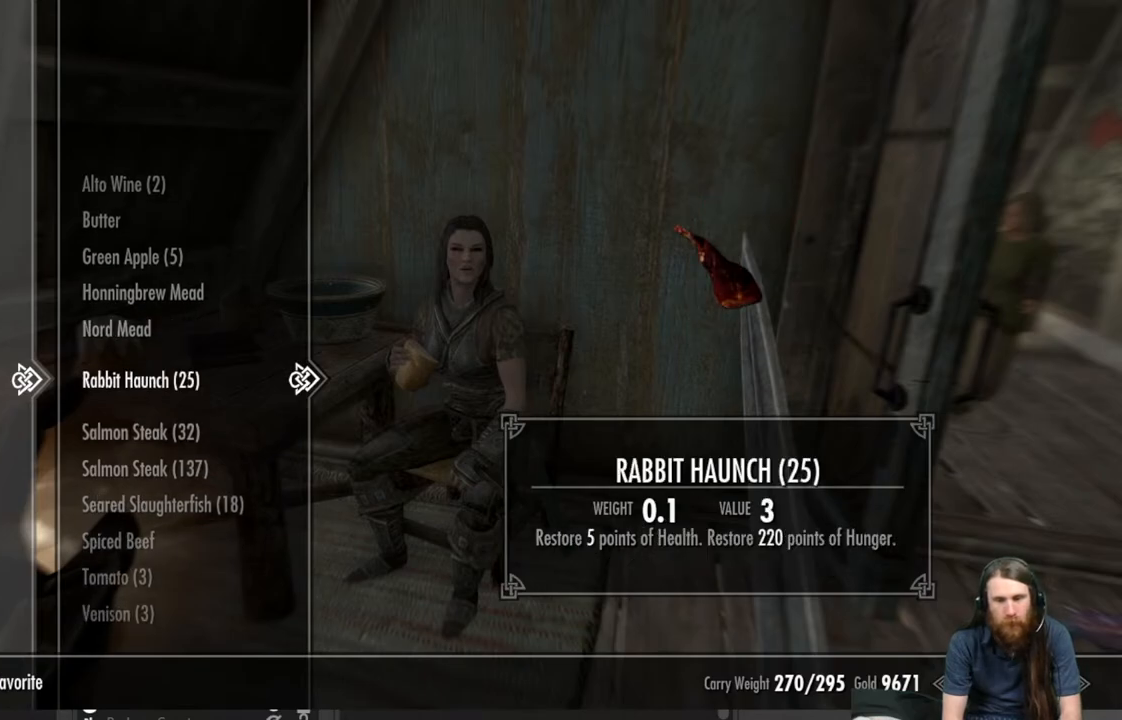
{"buttons": [], "left_stick": "center", "right_stick": "center", "events": []}
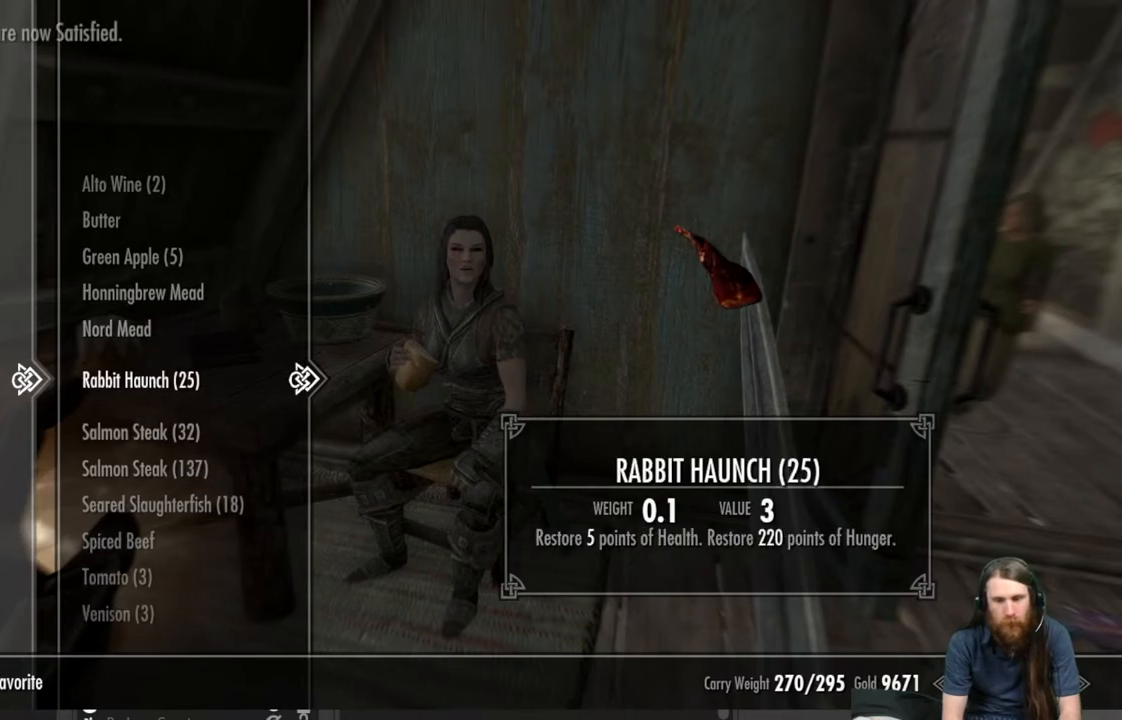
{"buttons": [], "left_stick": "center", "right_stick": "center", "events": [[150, "B", "down"], [283, "B", "up"]]}
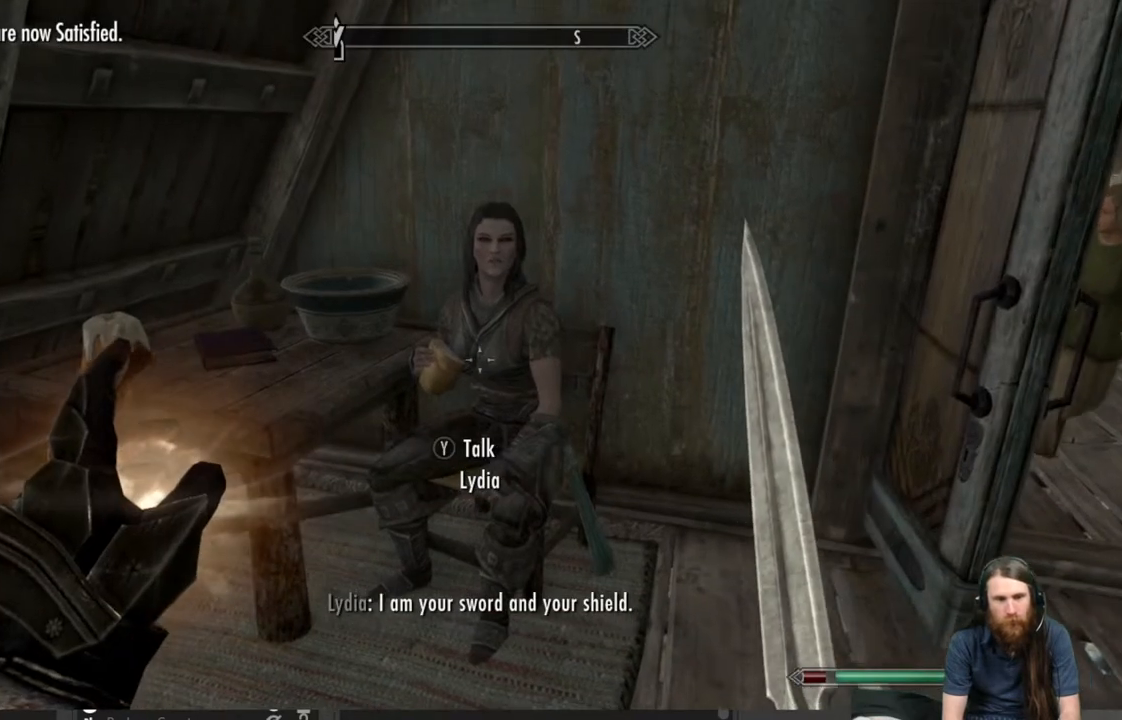
{"buttons": [], "left_stick": "center", "right_stick": "down-left", "events": [[200, "right_stick", "down-left"]]}
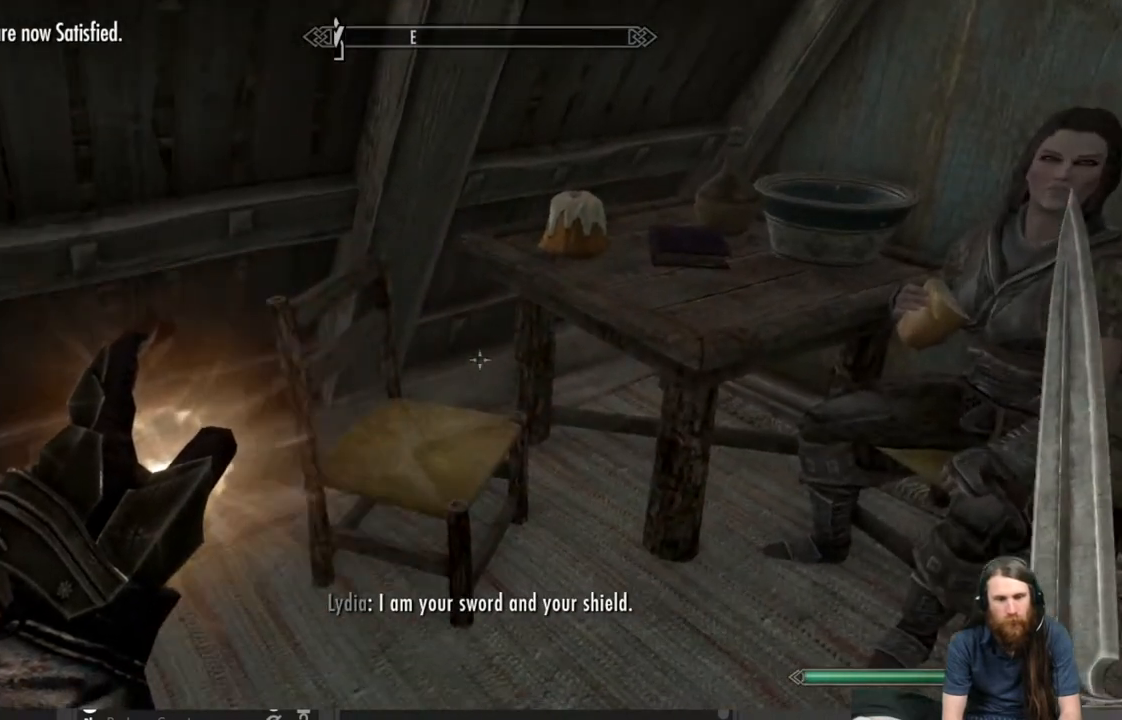
{"buttons": [], "left_stick": "center", "right_stick": "left", "events": [[67, "right_stick", "left"], [217, "right_stick", "center"], [433, "right_stick", "left"]]}
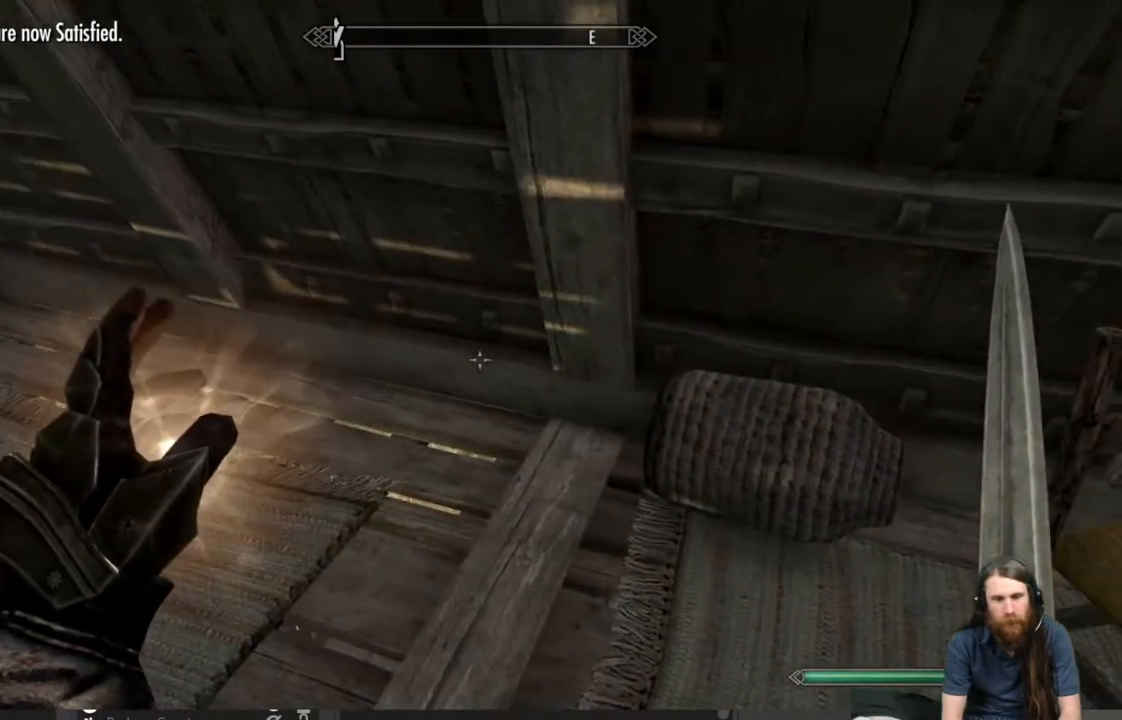
{"buttons": [], "left_stick": "up", "right_stick": "center", "events": [[117, "right_stick", "up-left"], [233, "right_stick", "center"], [250, "left_stick", "up-right"], [350, "left_stick", "right"], [483, "left_stick", "up"]]}
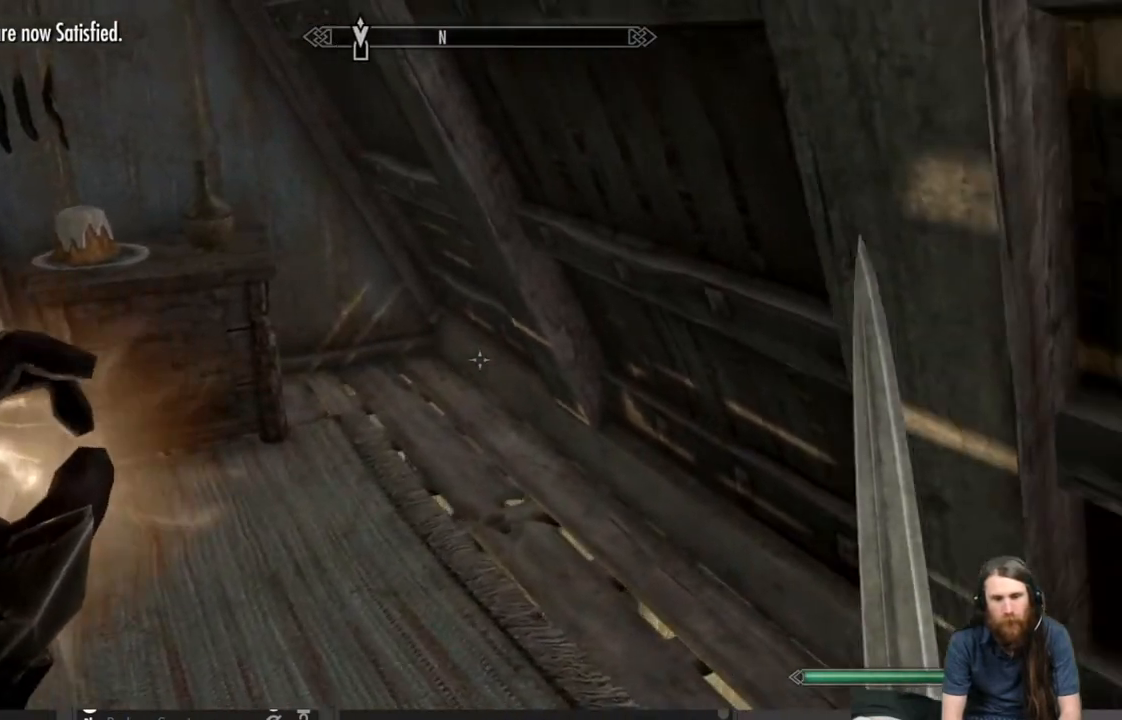
{"buttons": [], "left_stick": "center", "right_stick": "down", "events": [[17, "right_stick", "down-left"], [233, "right_stick", "center"], [333, "left_stick", "center"], [383, "right_stick", "down"]]}
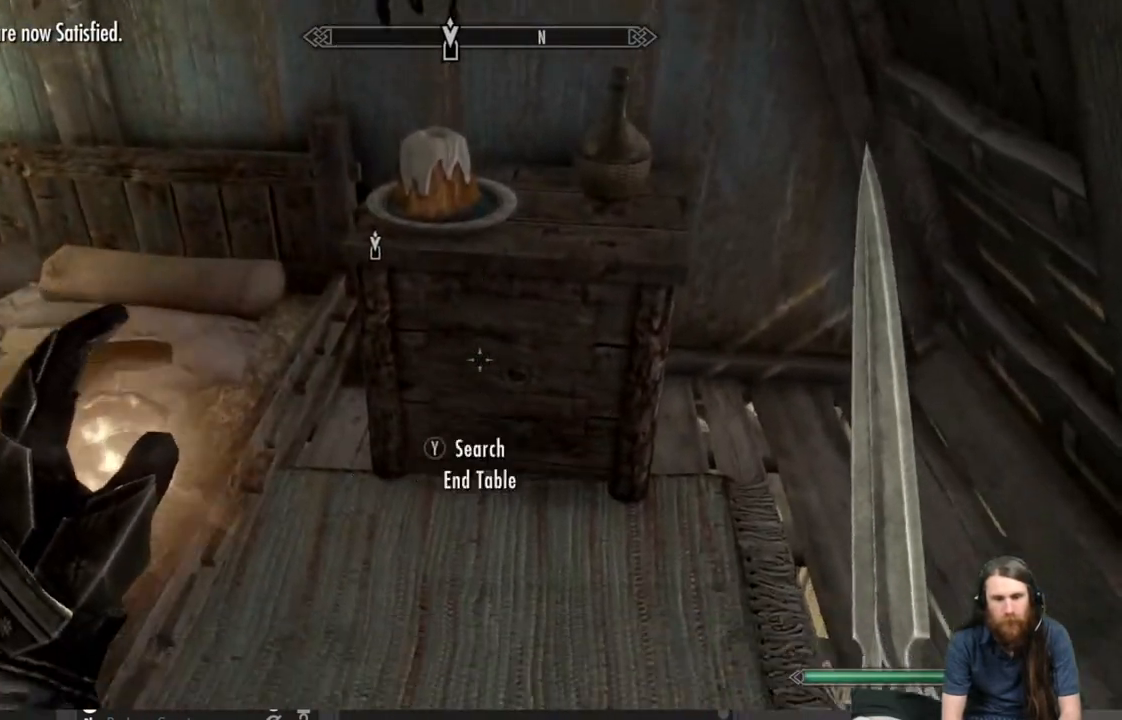
{"buttons": [], "left_stick": "right", "right_stick": "center", "events": [[33, "right_stick", "center"], [183, "right_stick", "left"], [317, "left_stick", "down-left"], [367, "right_stick", "up-left"], [483, "left_stick", "right"], [483, "right_stick", "center"]]}
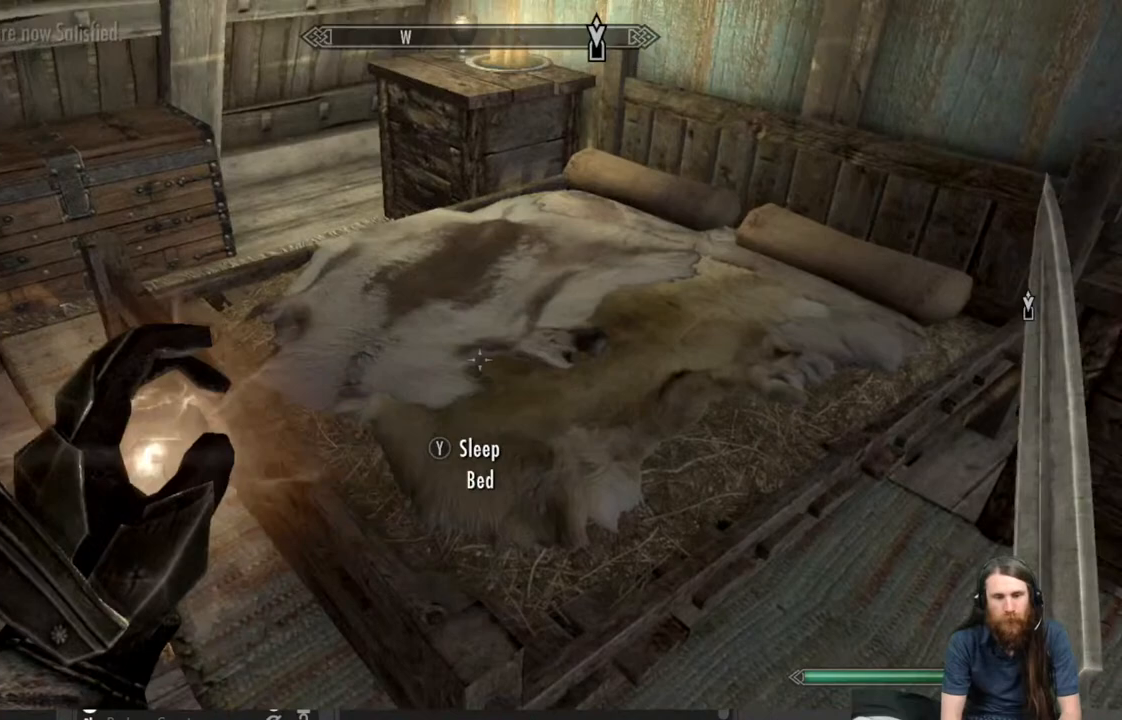
{"buttons": [], "left_stick": "center", "right_stick": "center", "events": [[67, "right_stick", "right"], [200, "left_stick", "center"], [317, "right_stick", "center"]]}